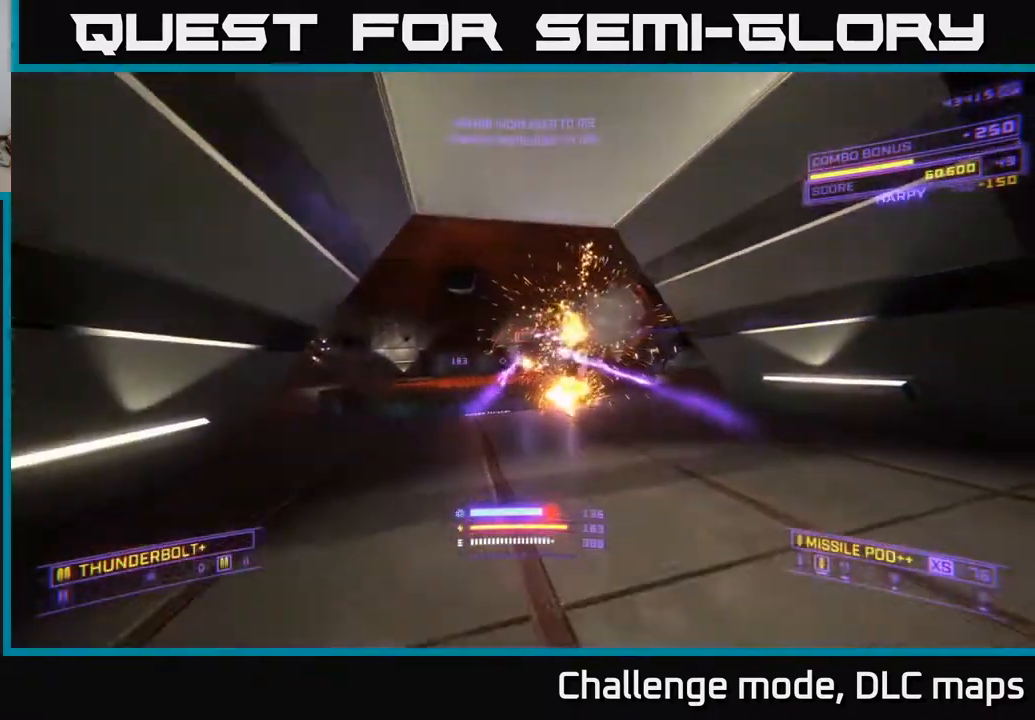
Gameplay with a controller (Xbox layout); each line is a JSON object with the inputs held at the frame after it. "events" lists button and stick changes between this image and that frame as [ms after this image, input, new state], when the widget could be followed in between.
{"buttons": [], "left_stick": "down-right", "right_stick": "center", "events": [[83, "Y", "down"], [183, "Y", "up"], [350, "left_stick", "down-right"]]}
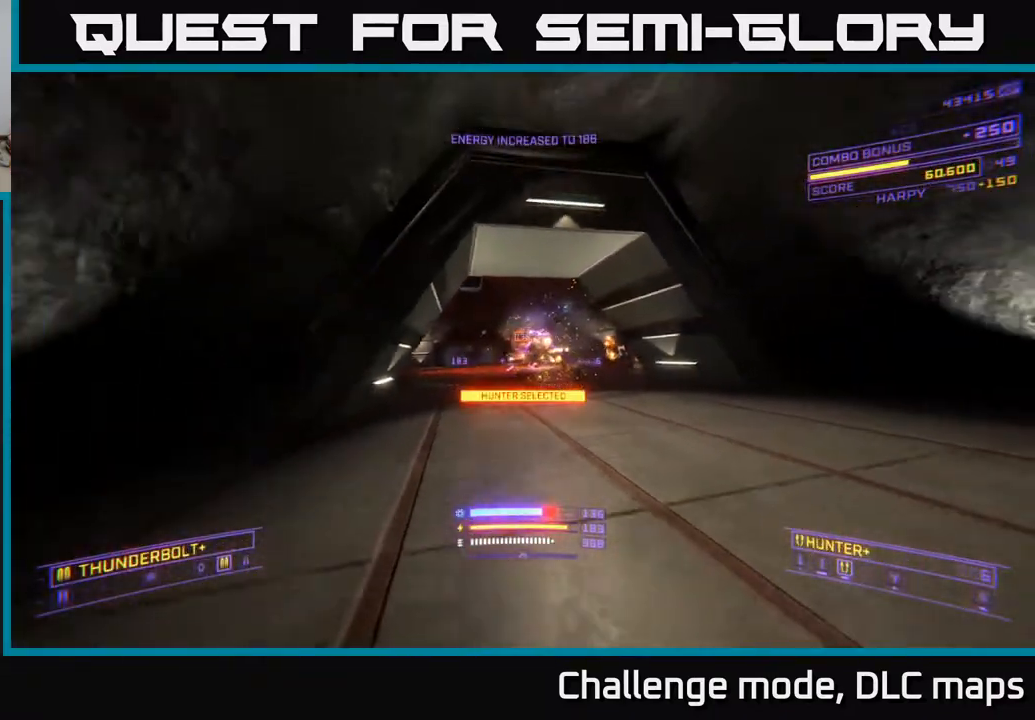
{"buttons": ["A"], "left_stick": "down-right", "right_stick": "center", "events": [[217, "A", "down"], [250, "B", "down"], [317, "B", "up"]]}
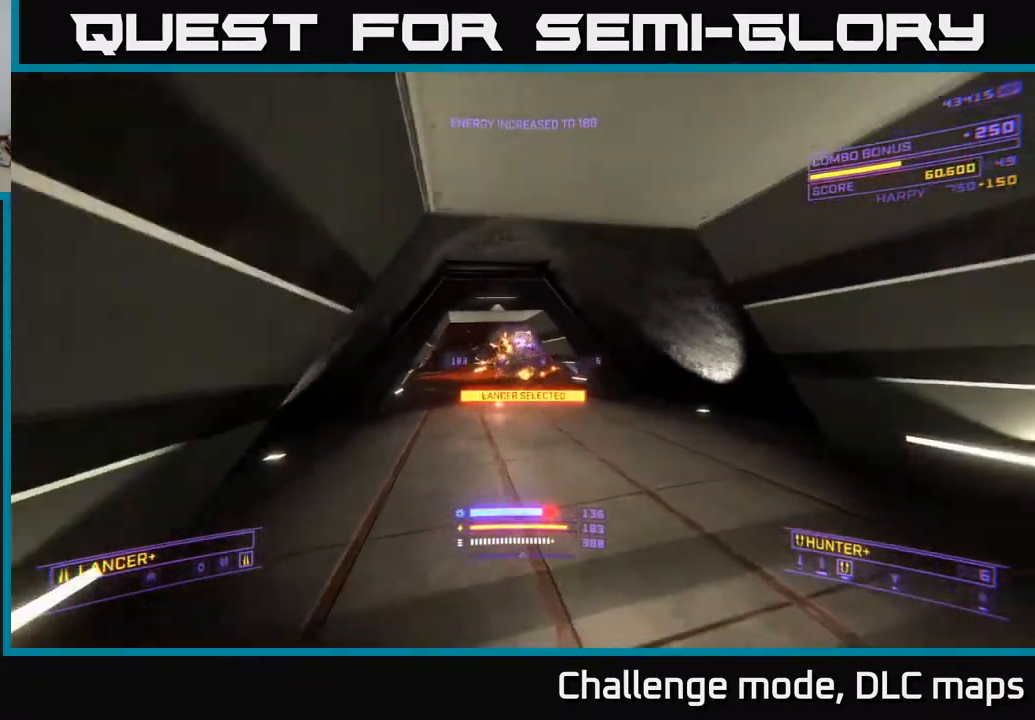
{"buttons": ["X"], "left_stick": "up", "right_stick": "center", "events": [[150, "left_stick", "up"], [200, "right_stick", "down-left"], [283, "A", "up"], [367, "right_stick", "center"], [433, "X", "down"]]}
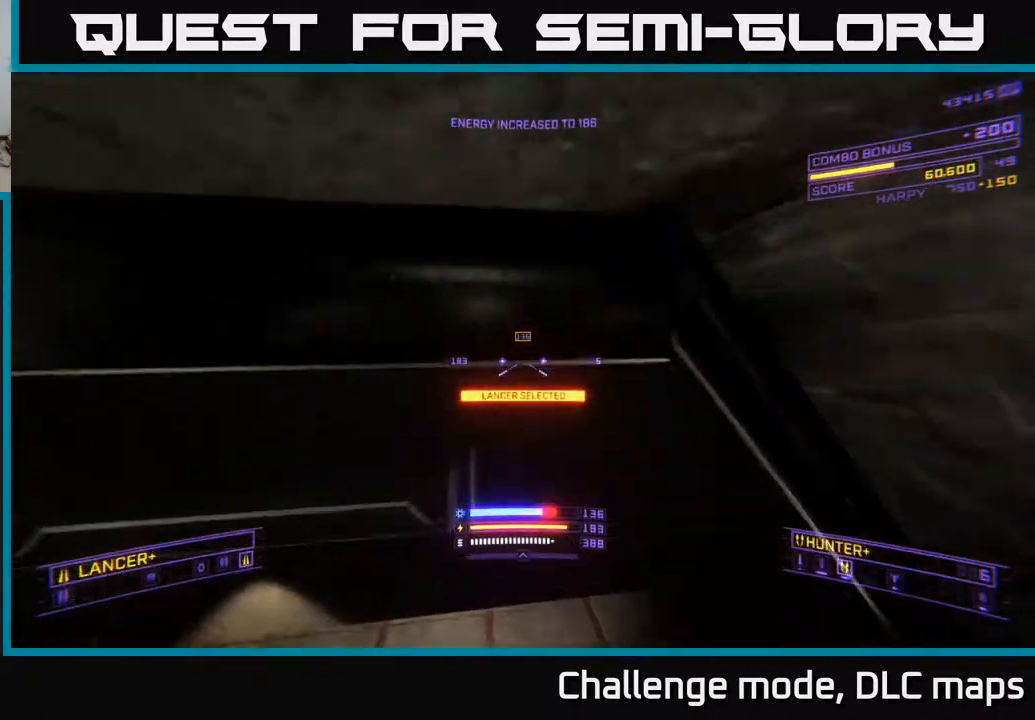
{"buttons": ["B"], "left_stick": "up", "right_stick": "center", "events": [[17, "B", "down"], [83, "left_stick", "left"], [100, "B", "up"], [183, "left_stick", "down"], [267, "left_stick", "up"], [383, "right_stick", "up-left"], [433, "X", "up"], [450, "B", "down"], [500, "right_stick", "center"]]}
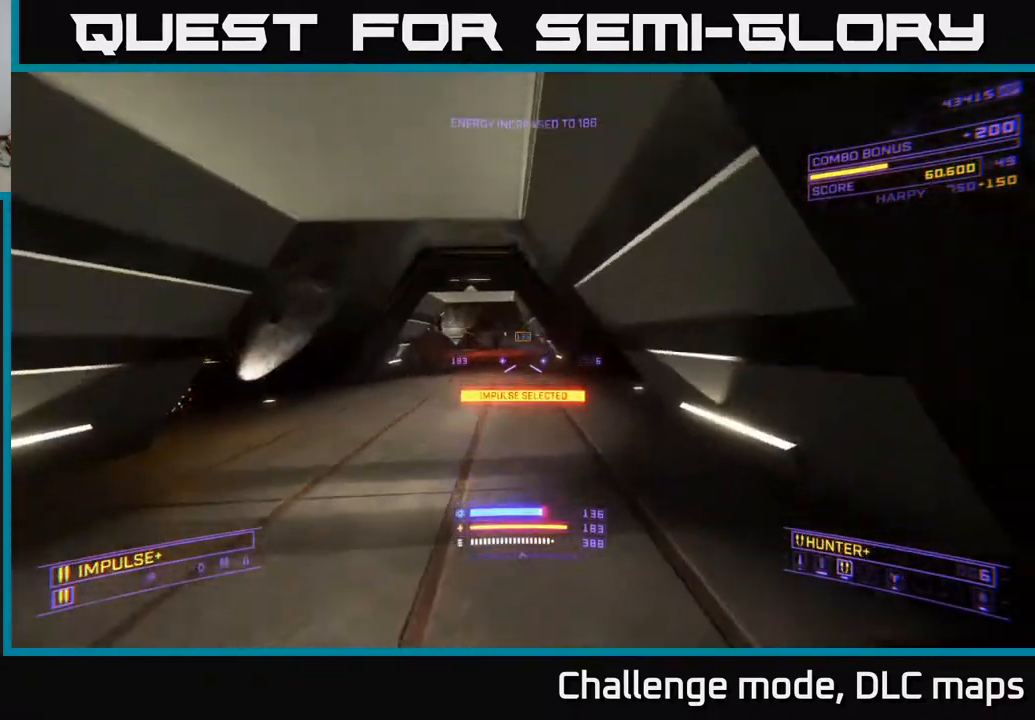
{"buttons": ["A"], "left_stick": "up", "right_stick": "center", "events": [[17, "B", "up"], [133, "left_stick", "up-left"], [317, "right_stick", "up-left"], [350, "left_stick", "up"], [483, "A", "down"], [483, "right_stick", "center"]]}
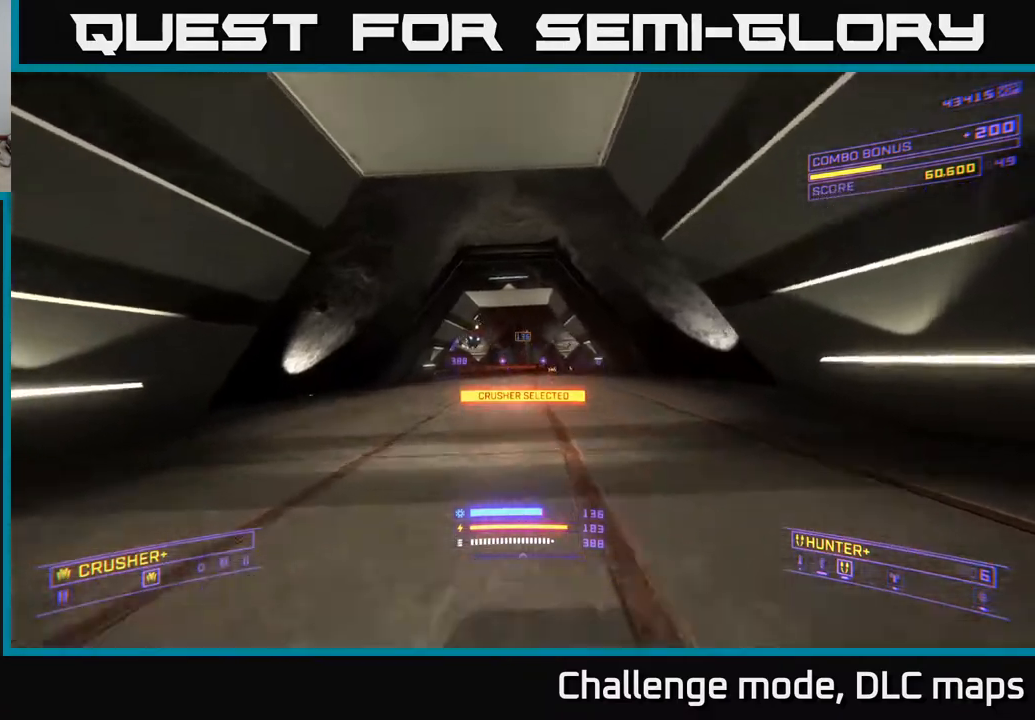
{"buttons": [], "left_stick": "up-right", "right_stick": "center", "events": [[133, "A", "up"], [133, "right_stick", "down-left"], [183, "R2", "down"], [183, "left_stick", "up-right"], [233, "right_stick", "center"], [250, "R2", "up"], [350, "X", "down"], [467, "X", "up"]]}
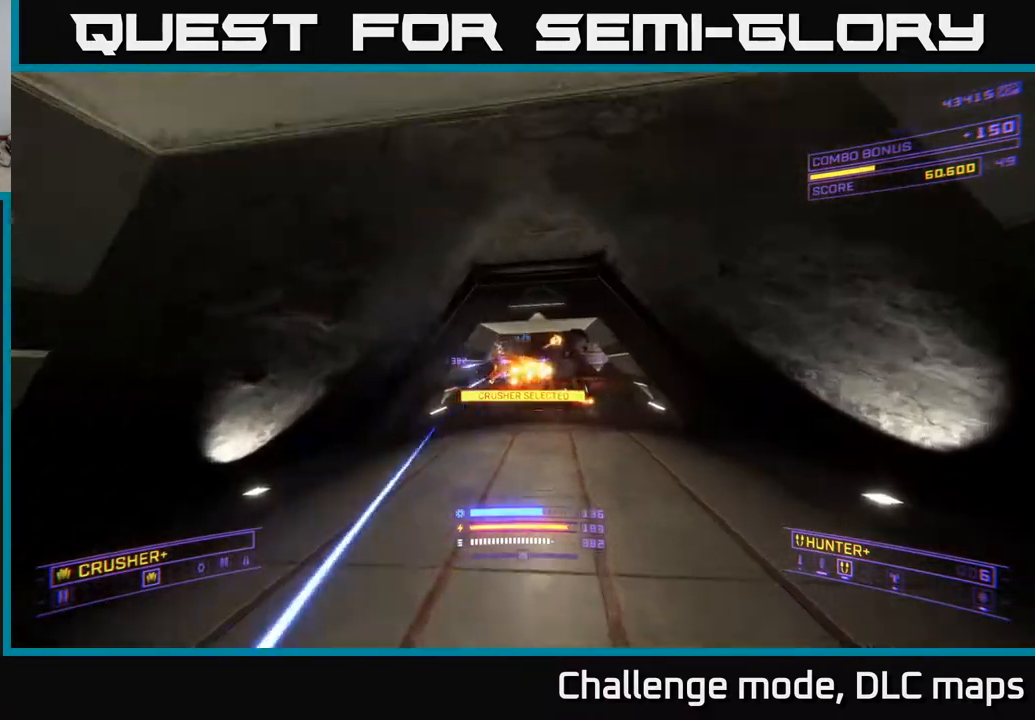
{"buttons": ["X"], "left_stick": "up", "right_stick": "center", "events": [[33, "R2", "down"], [33, "left_stick", "up"], [100, "R2", "up"], [250, "right_stick", "down-left"], [267, "left_stick", "up-right"], [383, "R2", "down"], [383, "X", "down"], [400, "right_stick", "center"], [450, "left_stick", "up"], [467, "R2", "up"]]}
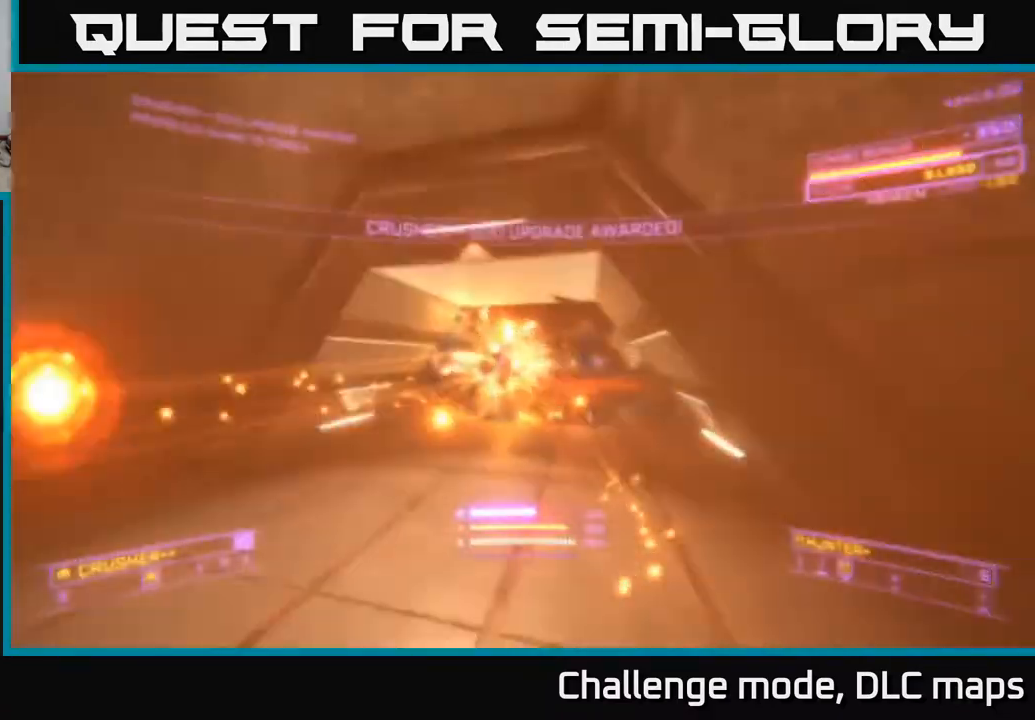
{"buttons": [], "left_stick": "down-left", "right_stick": "left", "events": [[100, "right_stick", "right"], [117, "X", "up"], [117, "left_stick", "down-left"], [250, "R2", "down"], [267, "right_stick", "center"], [317, "R2", "up"], [483, "right_stick", "left"]]}
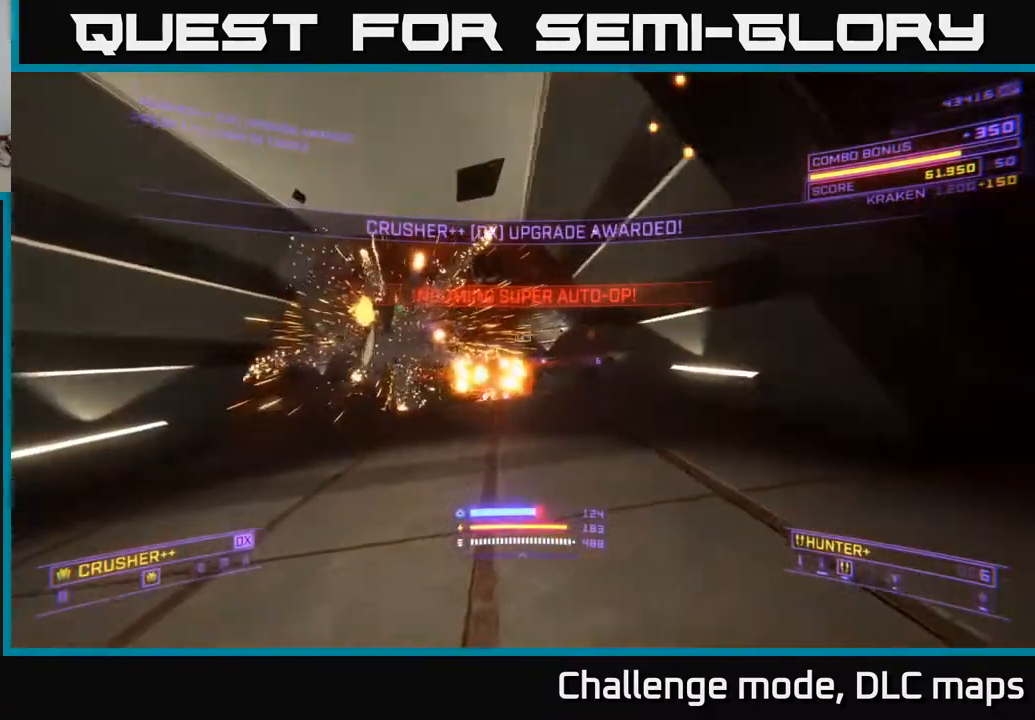
{"buttons": [], "left_stick": "up-right", "right_stick": "down-right", "events": [[83, "left_stick", "down"], [83, "right_stick", "down-left"], [100, "A", "down"], [183, "A", "up"], [217, "R2", "down"], [217, "right_stick", "center"], [267, "left_stick", "center"], [283, "R2", "up"], [417, "left_stick", "up-right"], [417, "right_stick", "down-right"]]}
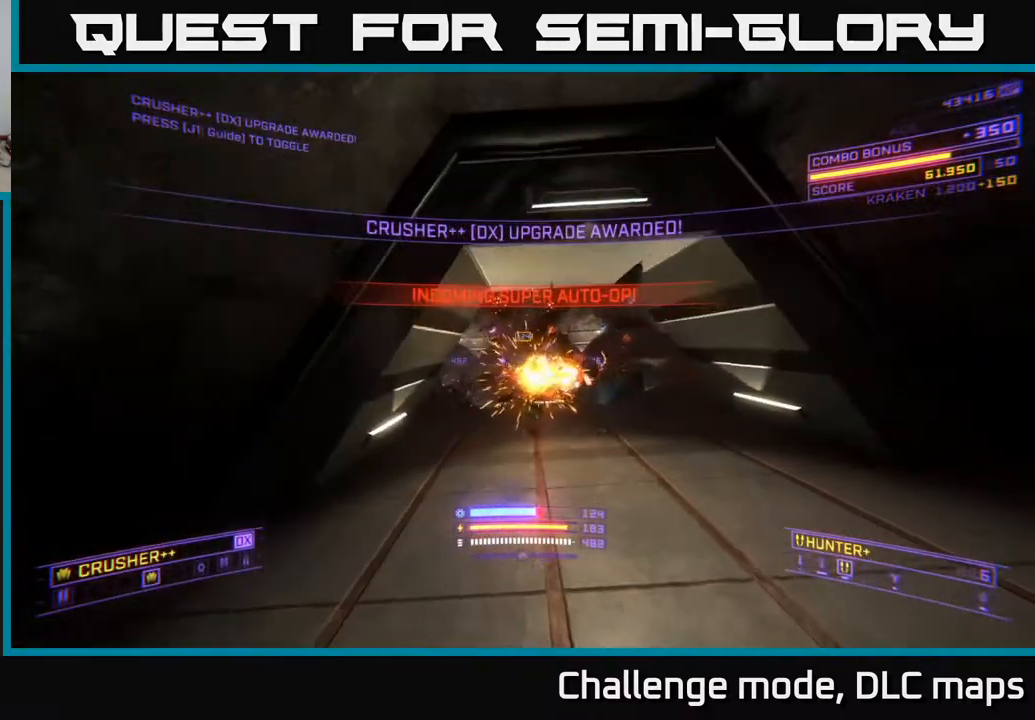
{"buttons": [], "left_stick": "up", "right_stick": "center", "events": [[117, "R2", "down"], [117, "X", "down"], [117, "right_stick", "center"], [183, "R2", "up"], [217, "left_stick", "up-left"], [300, "X", "up"], [300, "left_stick", "center"], [350, "right_stick", "up-left"], [483, "left_stick", "up"], [500, "right_stick", "center"]]}
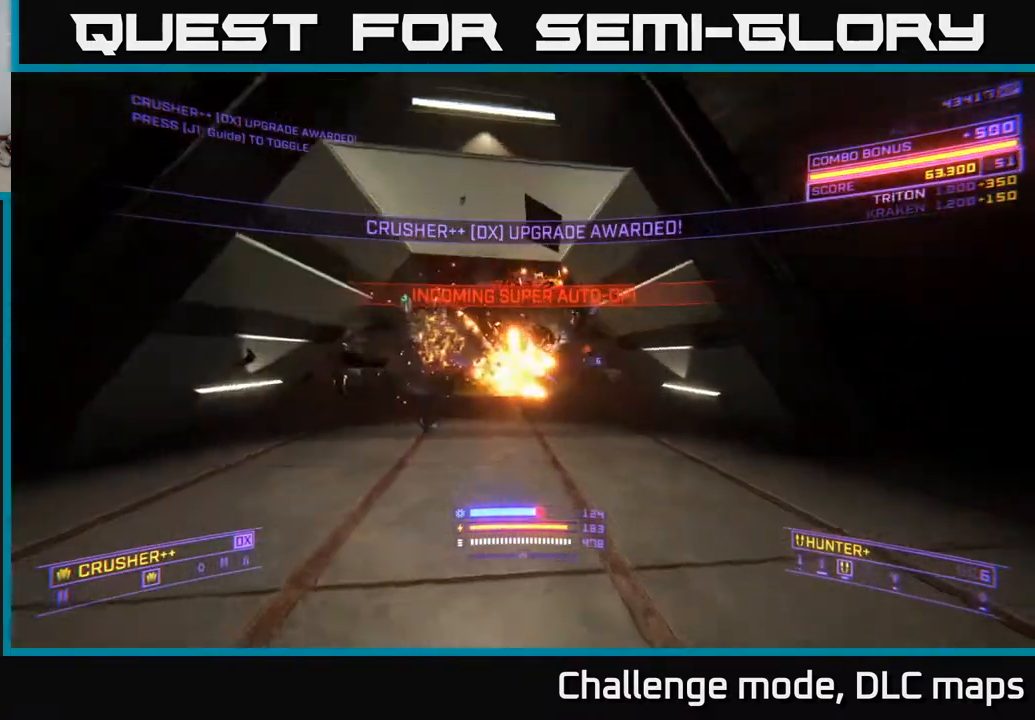
{"buttons": ["X"], "left_stick": "up", "right_stick": "center", "events": [[83, "A", "down"], [250, "A", "up"], [467, "X", "down"]]}
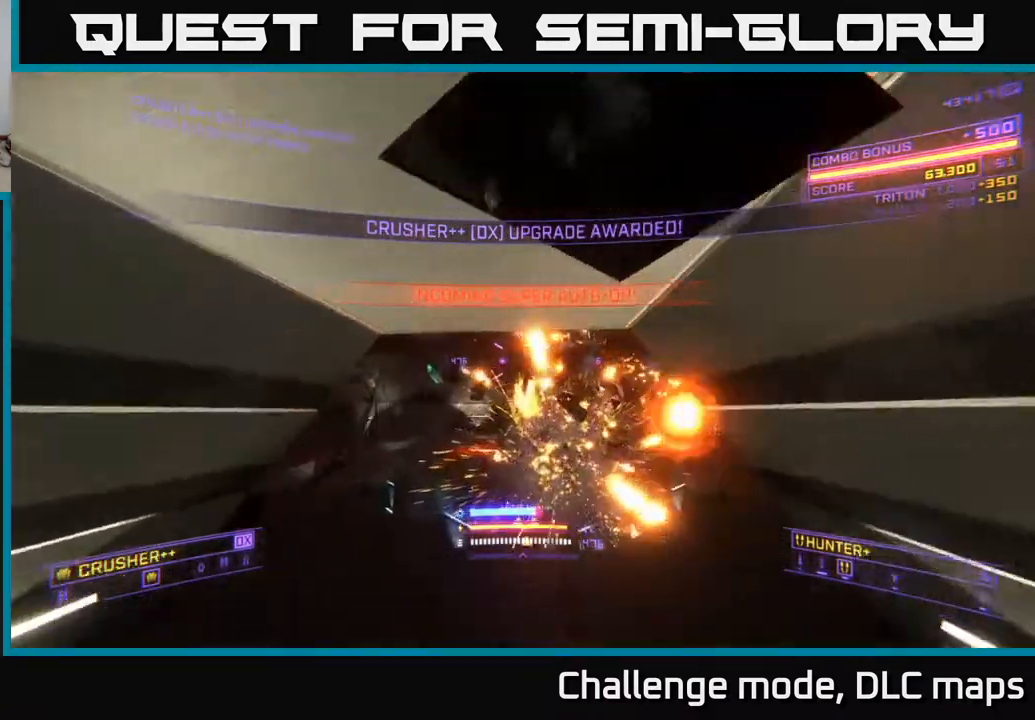
{"buttons": ["R2"], "left_stick": "up-left", "right_stick": "right", "events": [[83, "right_stick", "up-right"], [133, "left_stick", "left"], [217, "right_stick", "up"], [233, "left_stick", "up-left"], [367, "X", "up"], [483, "right_stick", "right"], [500, "R2", "down"]]}
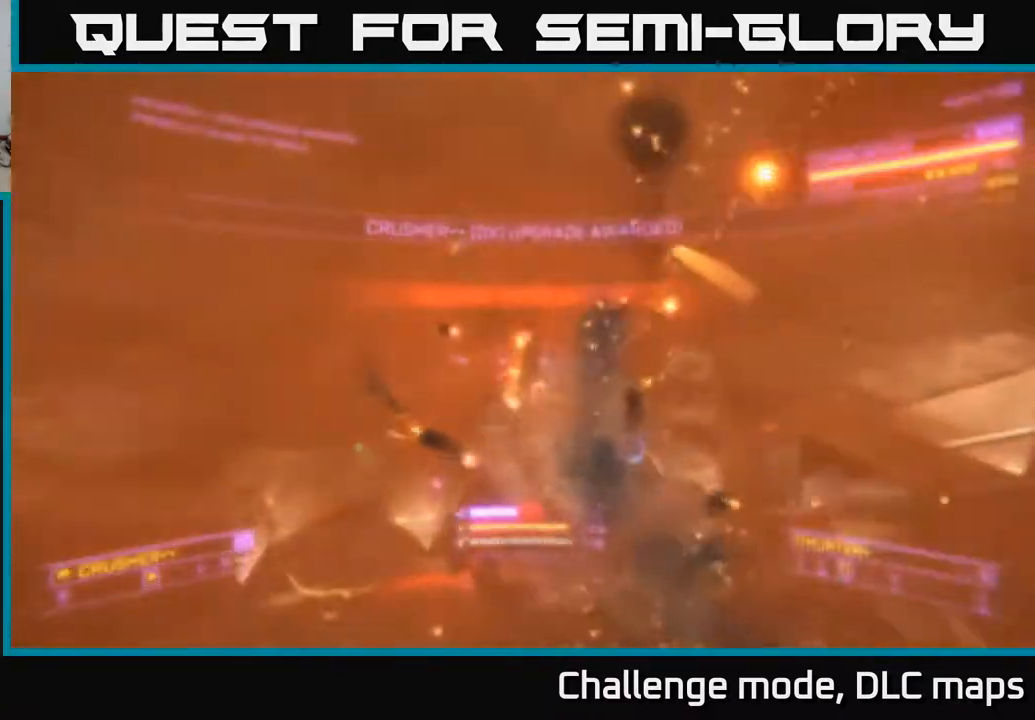
{"buttons": ["R2"], "left_stick": "up-right", "right_stick": "down", "events": [[83, "L3", "down"], [83, "R2", "up"], [100, "right_stick", "down"], [200, "L3", "up"], [267, "right_stick", "center"], [417, "right_stick", "down"], [450, "R2", "down"], [500, "left_stick", "up-right"]]}
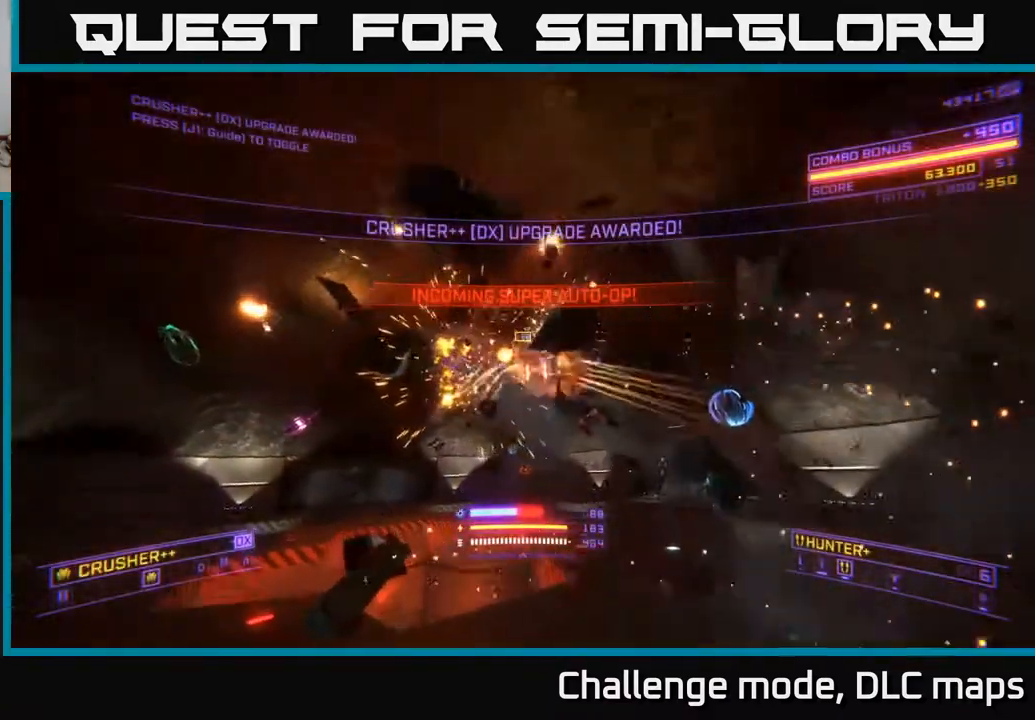
{"buttons": ["X"], "left_stick": "up-right", "right_stick": "down", "events": [[17, "R2", "up"], [50, "right_stick", "center"], [67, "A", "down"], [67, "left_stick", "right"], [233, "right_stick", "right"], [283, "A", "up"], [383, "R2", "down"], [400, "right_stick", "down"], [417, "left_stick", "up-right"], [450, "X", "down"], [467, "R2", "up"]]}
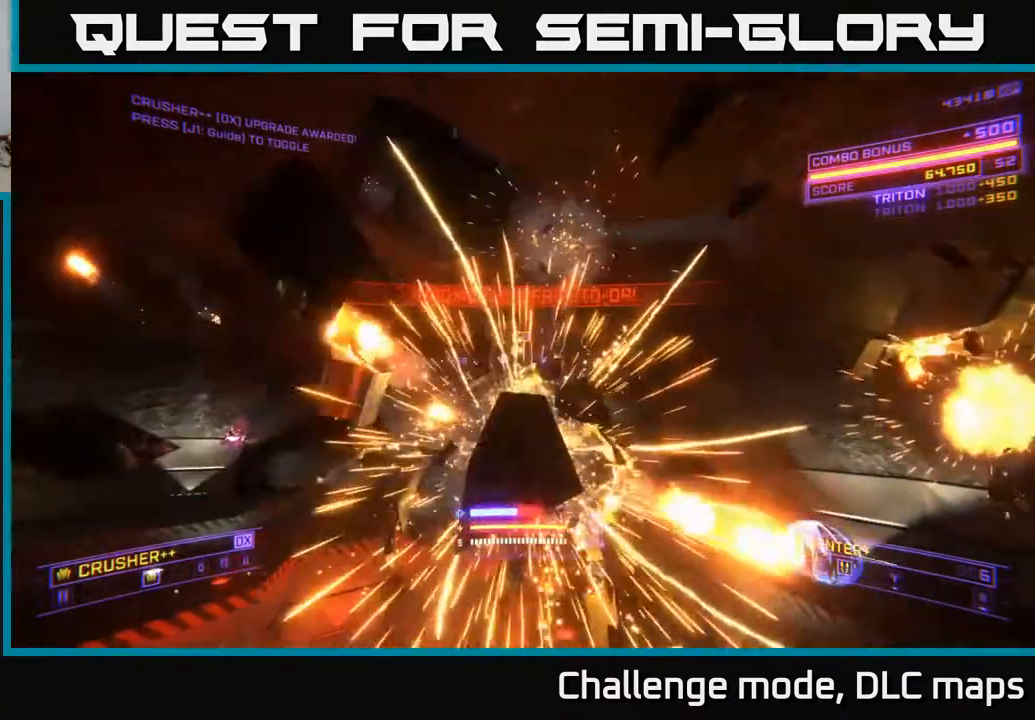
{"buttons": [], "left_stick": "up", "right_stick": "center", "events": [[33, "right_stick", "center"], [50, "left_stick", "up"], [450, "X", "up"]]}
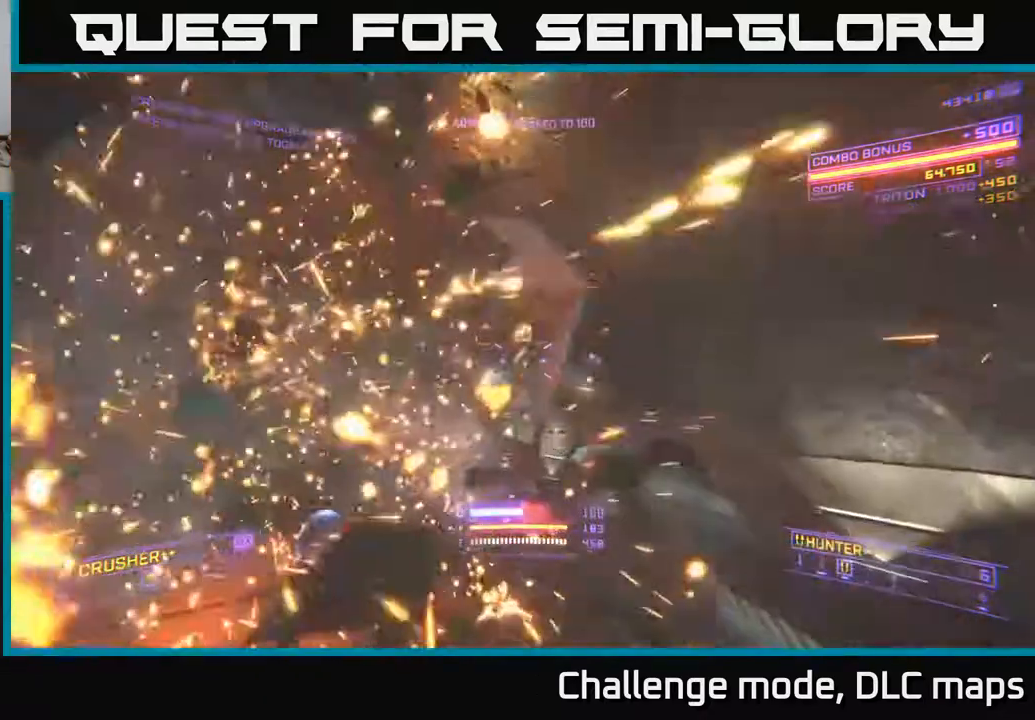
{"buttons": ["L1"], "left_stick": "up", "right_stick": "center", "events": [[33, "L1", "down"], [67, "left_stick", "up-right"], [67, "right_stick", "left"], [300, "left_stick", "up"], [317, "right_stick", "center"]]}
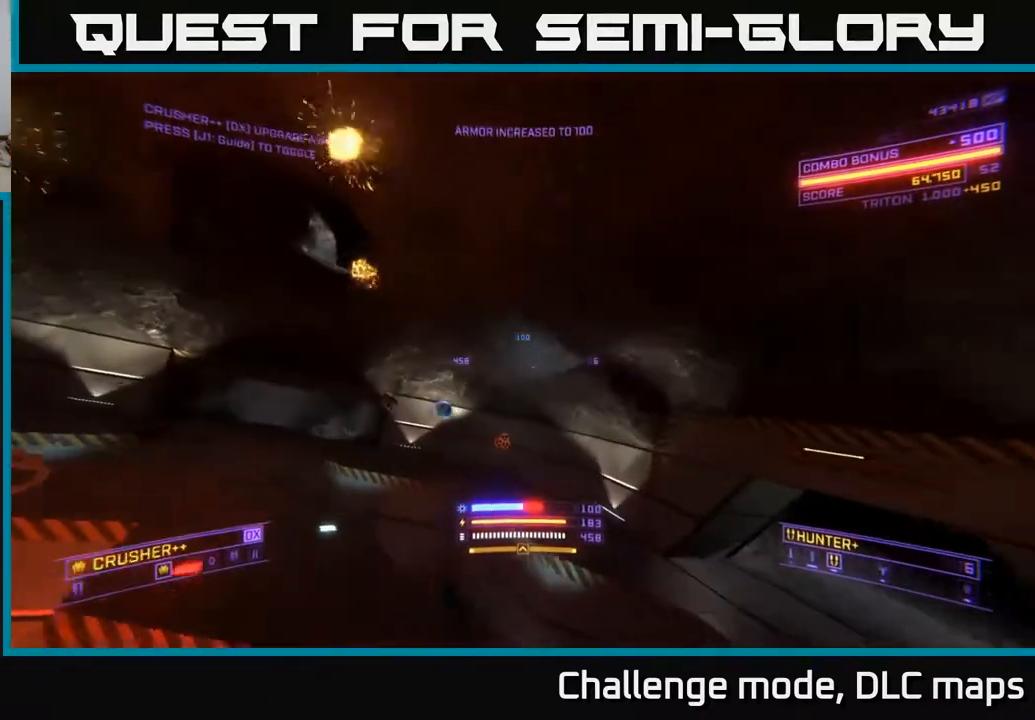
{"buttons": ["L1"], "left_stick": "up", "right_stick": "center", "events": [[117, "right_stick", "left"], [367, "right_stick", "center"]]}
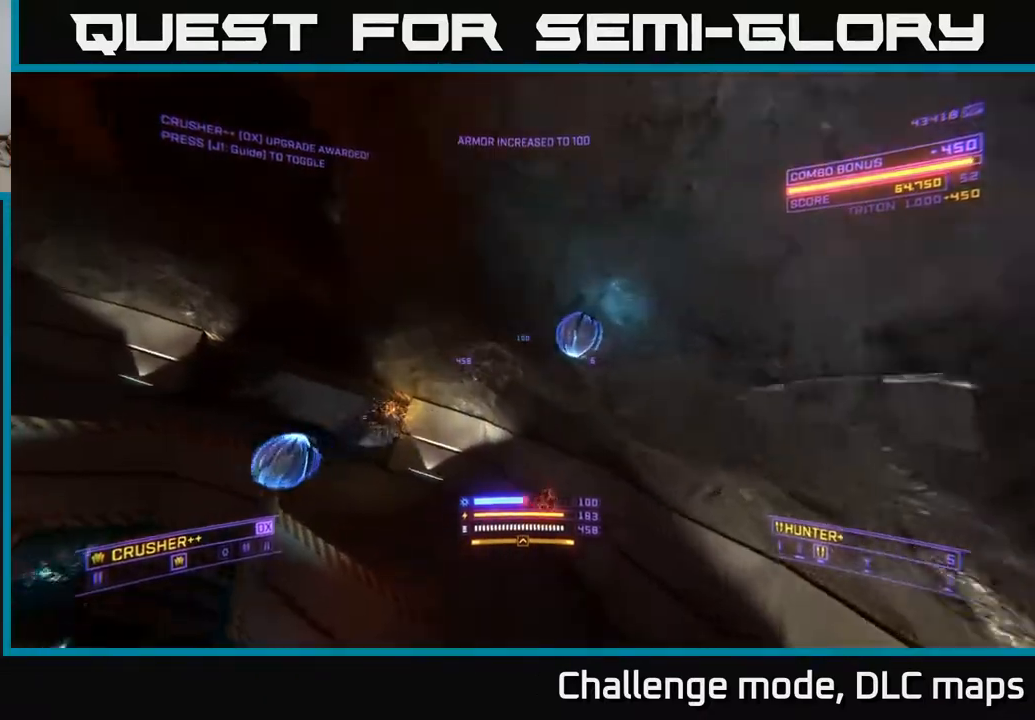
{"buttons": ["X"], "left_stick": "up-left", "right_stick": "left", "events": [[17, "L1", "up"], [67, "right_stick", "left"], [133, "left_stick", "left"], [183, "left_stick", "down-left"], [433, "X", "down"], [483, "left_stick", "up-left"]]}
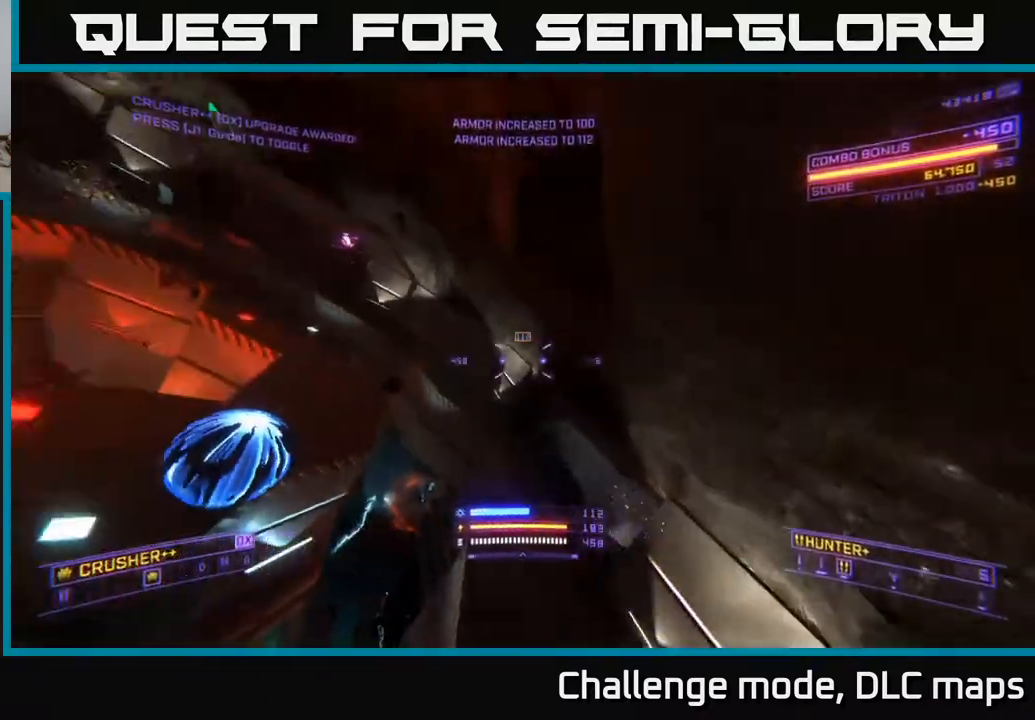
{"buttons": [], "left_stick": "up-left", "right_stick": "left", "events": [[67, "X", "up"], [100, "left_stick", "up"], [100, "right_stick", "up"], [150, "right_stick", "center"], [200, "A", "down"], [300, "right_stick", "down-left"], [367, "A", "up"], [367, "right_stick", "left"], [383, "left_stick", "up-left"]]}
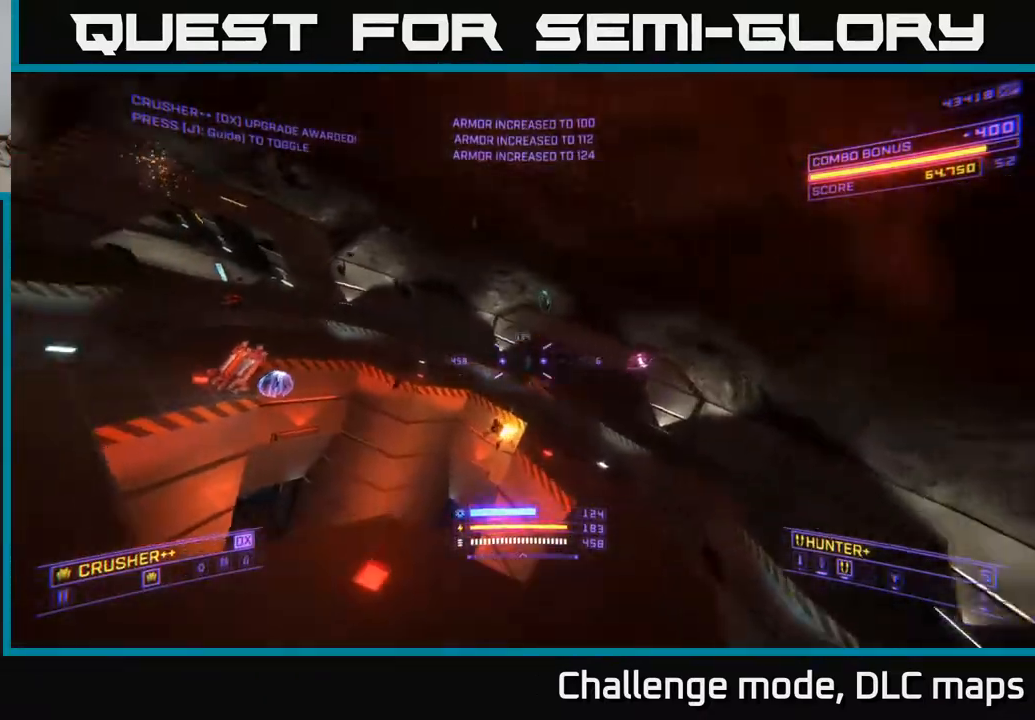
{"buttons": ["X"], "left_stick": "up-left", "right_stick": "center", "events": [[50, "right_stick", "center"], [150, "X", "down"]]}
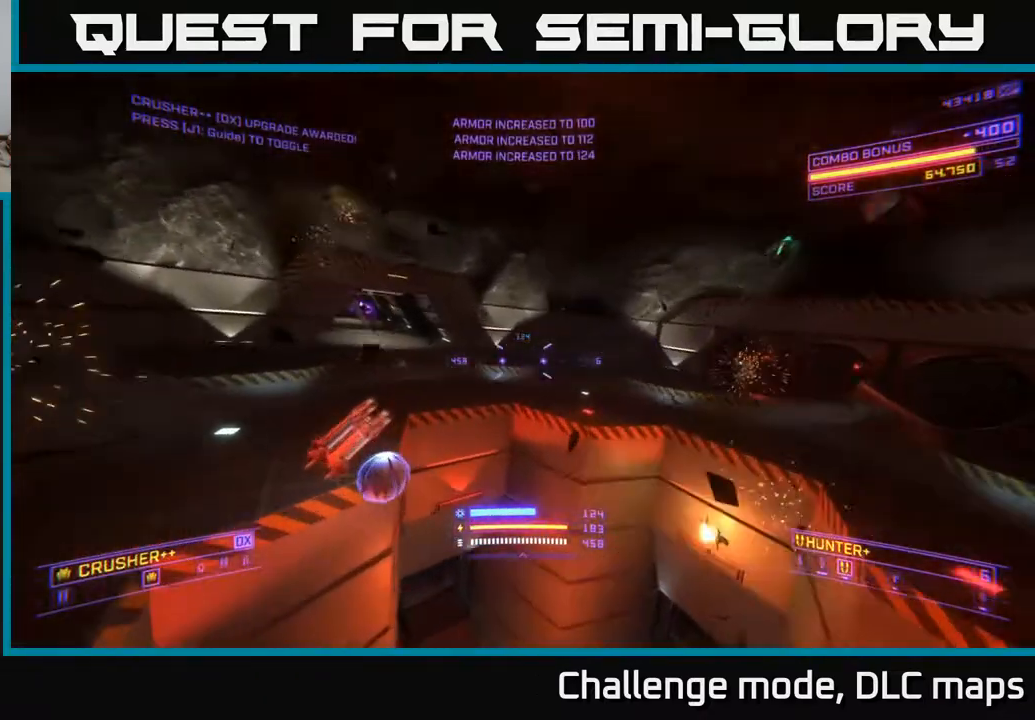
{"buttons": ["A"], "left_stick": "right", "right_stick": "right", "events": [[100, "X", "up"], [117, "right_stick", "right"], [233, "A", "down"], [433, "left_stick", "right"]]}
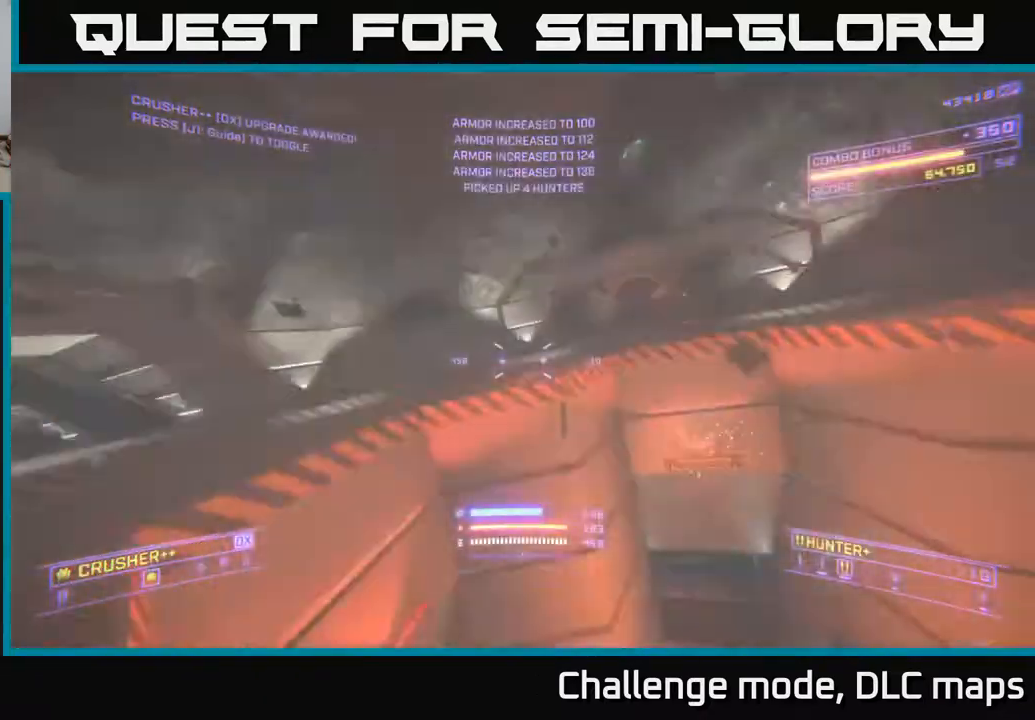
{"buttons": ["X", "L1"], "left_stick": "up-right", "right_stick": "right", "events": [[50, "left_stick", "up-right"], [100, "right_stick", "left"], [267, "right_stick", "center"], [333, "A", "up"], [350, "L1", "down"], [433, "right_stick", "right"], [483, "X", "down"]]}
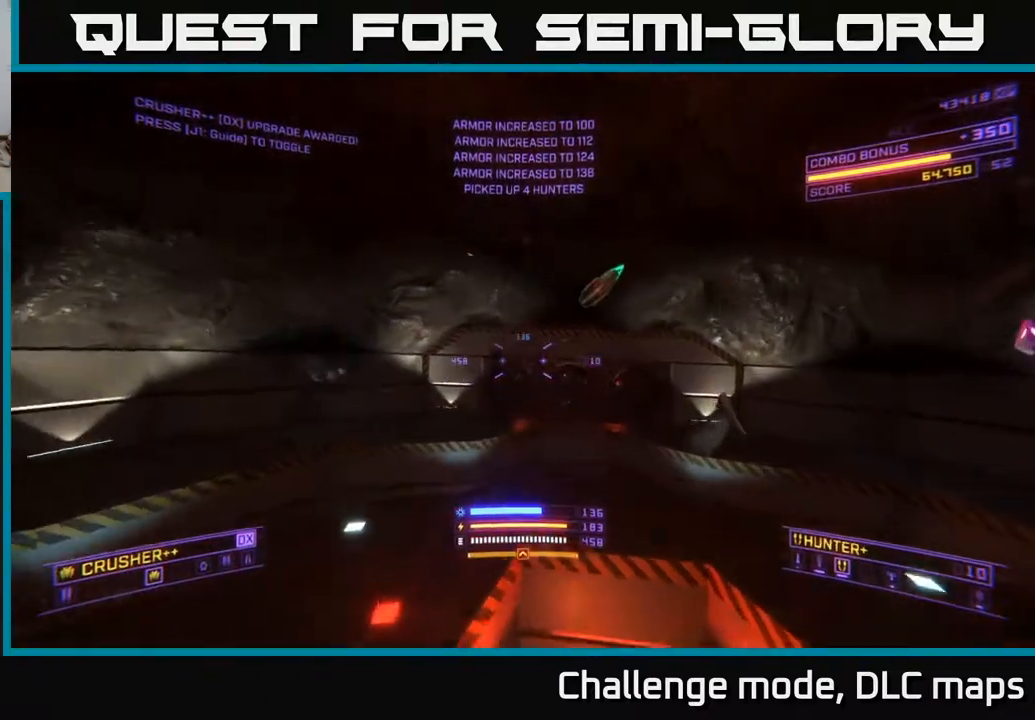
{"buttons": [], "left_stick": "center", "right_stick": "left", "events": [[50, "right_stick", "up"], [100, "right_stick", "left"], [117, "X", "up"], [367, "L1", "up"], [433, "left_stick", "center"]]}
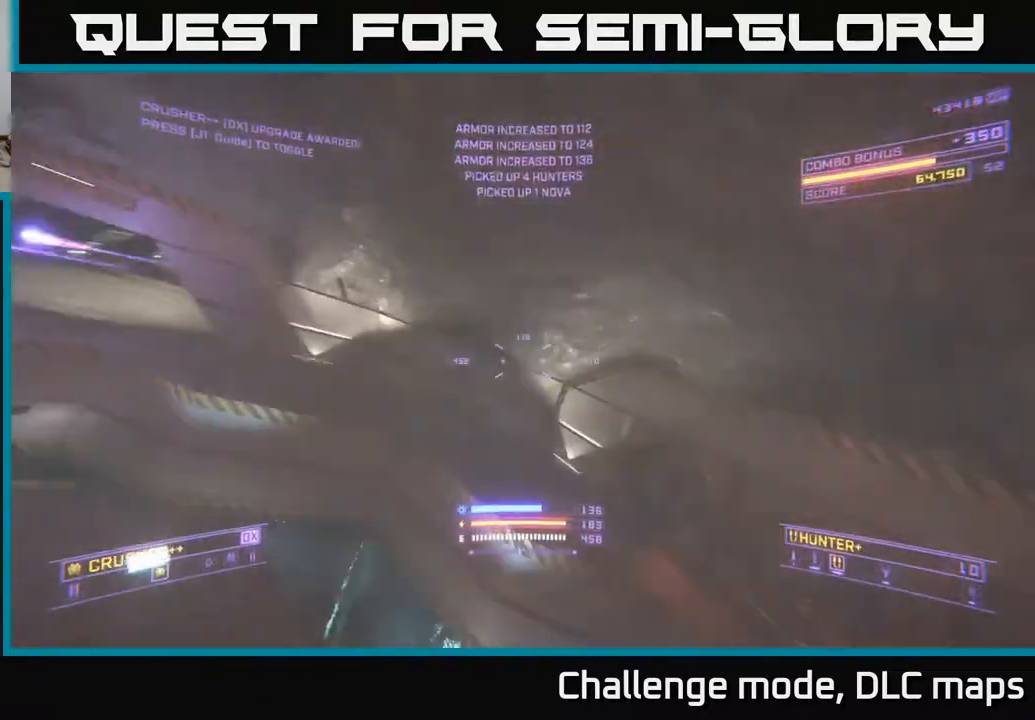
{"buttons": [], "left_stick": "up", "right_stick": "center", "events": [[17, "left_stick", "left"], [133, "left_stick", "up-left"], [183, "right_stick", "center"], [500, "left_stick", "up"]]}
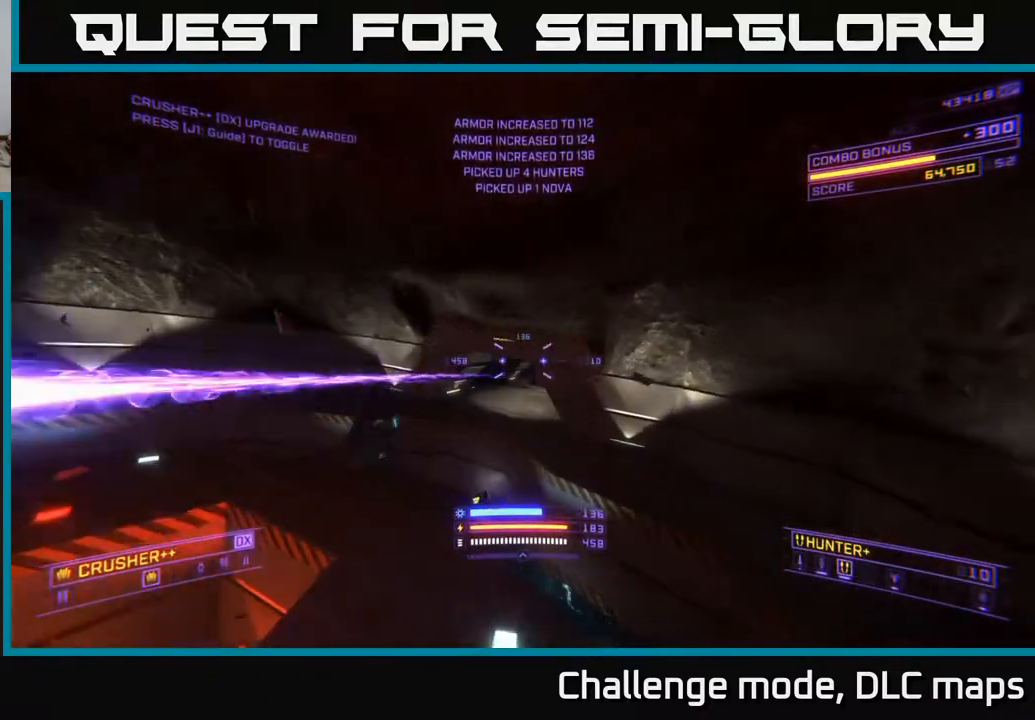
{"buttons": [], "left_stick": "left", "right_stick": "up-left", "events": [[17, "right_stick", "right"], [67, "X", "down"], [183, "left_stick", "up-left"], [183, "right_stick", "center"], [383, "X", "up"], [433, "left_stick", "left"], [433, "right_stick", "up-left"]]}
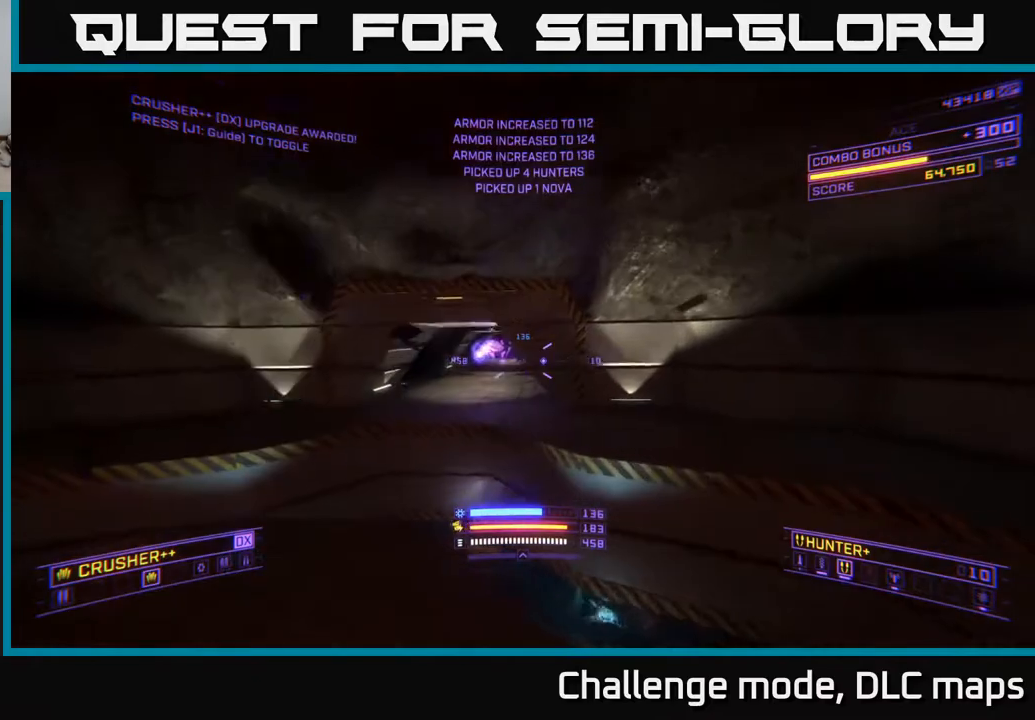
{"buttons": [], "left_stick": "left", "right_stick": "center", "events": [[133, "right_stick", "center"], [167, "R2", "down"], [250, "R2", "up"], [267, "right_stick", "down-right"], [500, "right_stick", "center"]]}
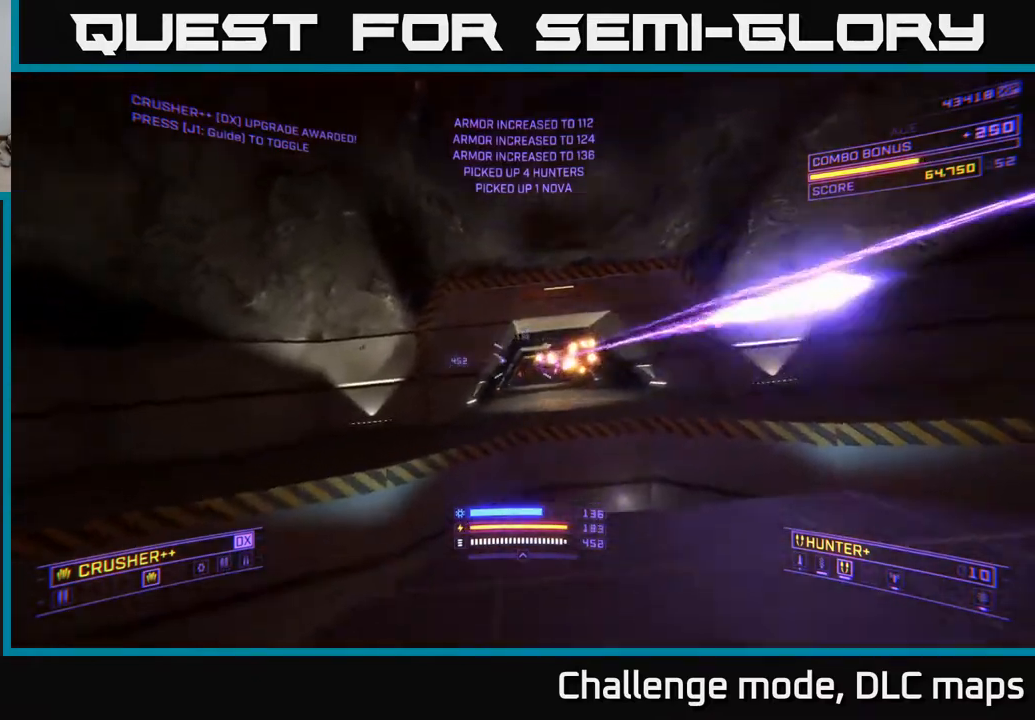
{"buttons": ["R2"], "left_stick": "up-right", "right_stick": "down-left", "events": [[17, "left_stick", "up-left"], [33, "A", "down"], [200, "left_stick", "up-right"], [283, "right_stick", "right"], [433, "A", "up"], [433, "R2", "down"], [433, "right_stick", "center"], [483, "right_stick", "down-left"]]}
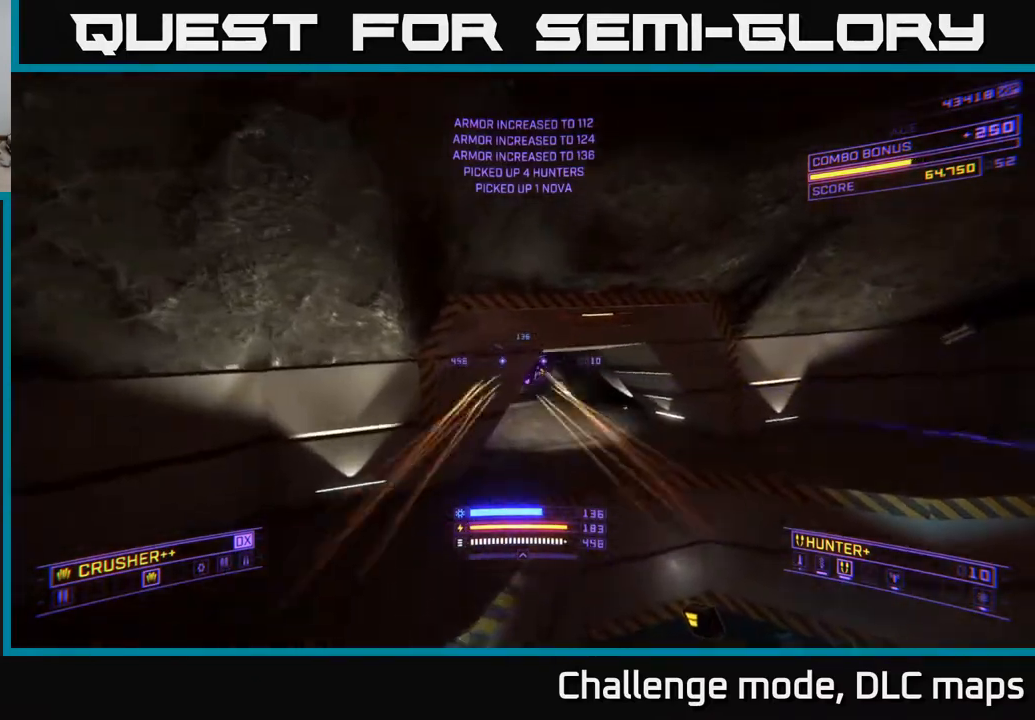
{"buttons": ["R2"], "left_stick": "up-right", "right_stick": "up", "events": [[17, "R2", "up"], [67, "X", "down"], [167, "right_stick", "center"], [367, "right_stick", "up"], [400, "X", "up"], [467, "R2", "down"]]}
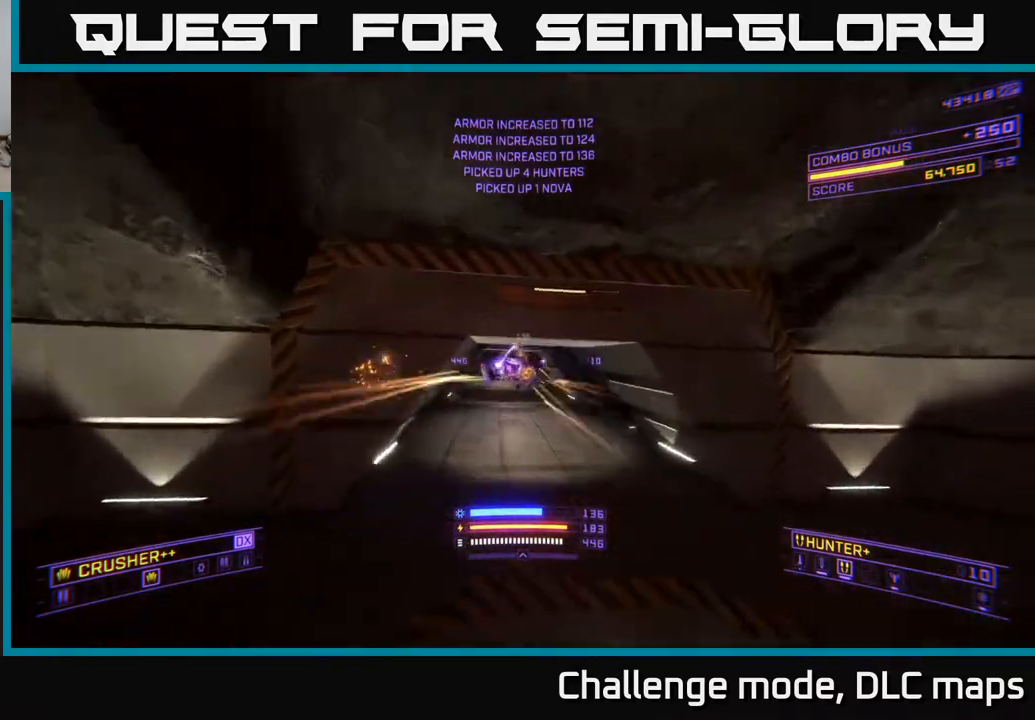
{"buttons": ["X"], "left_stick": "up", "right_stick": "center", "events": [[33, "R2", "up"], [50, "right_stick", "center"], [233, "right_stick", "down-left"], [283, "left_stick", "up"], [350, "X", "down"], [417, "right_stick", "center"]]}
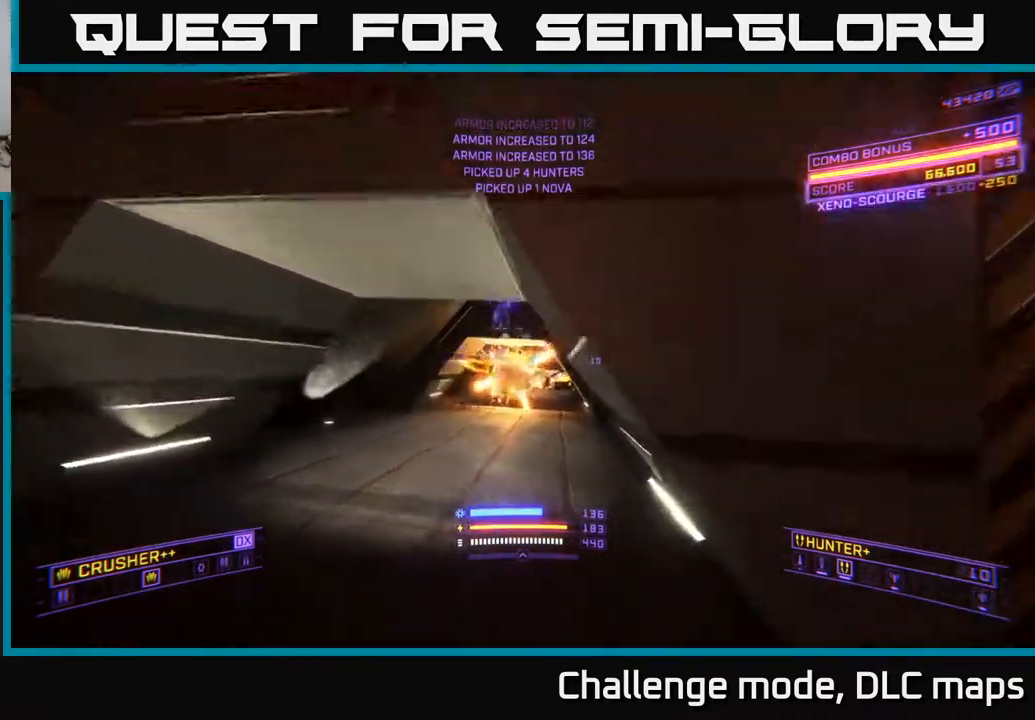
{"buttons": ["L1"], "left_stick": "up", "right_stick": "center", "events": [[83, "left_stick", "up-left"], [100, "X", "up"], [100, "right_stick", "up-right"], [250, "L1", "down"], [250, "right_stick", "center"], [400, "left_stick", "up"]]}